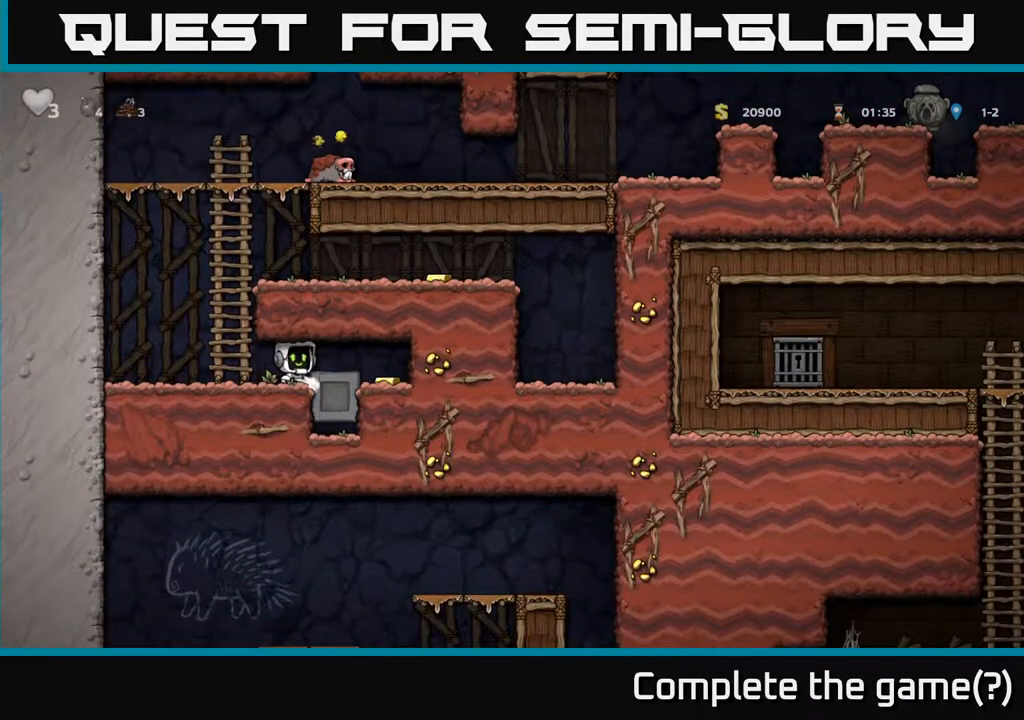
Gameplay with a controller (Xbox layout); each line is a JSON object with the inputs held at the frame after it (dt_ms = milliseconds from this image to that frame). "events" lists button and stick changes between this image and that frame as [ms after this image, input, new state], when the widget could be followed in between.
{"dt_ms": 500, "buttons": [], "left_stick": "left", "right_stick": "center", "events": [[250, "left_stick", "left"]]}
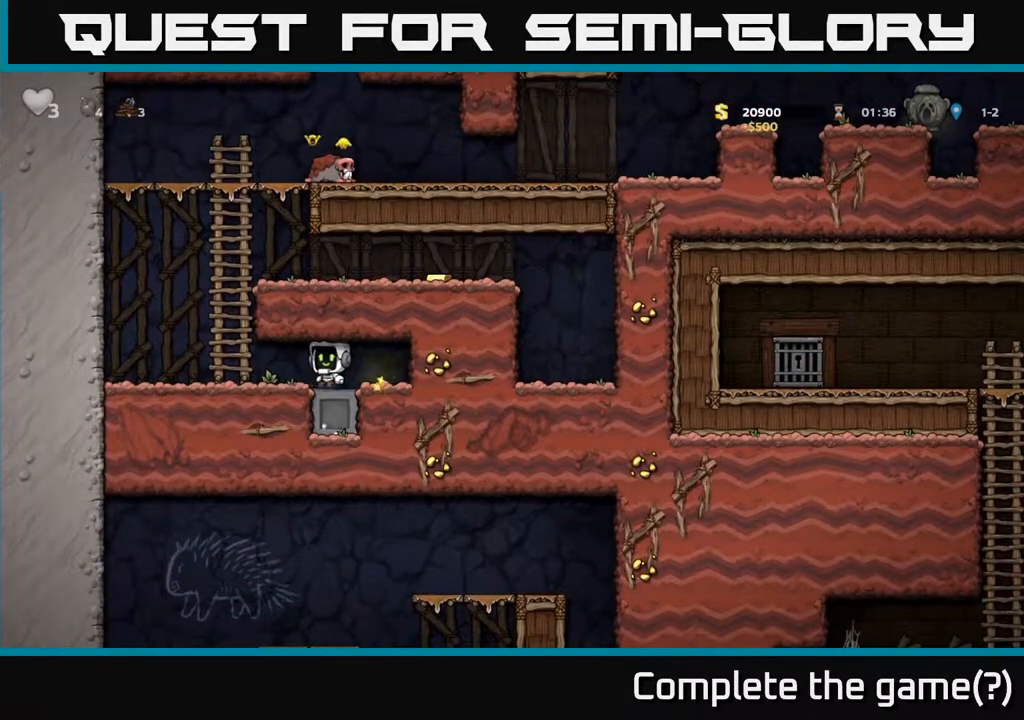
{"dt_ms": 500, "buttons": ["A"], "left_stick": "up", "right_stick": "center", "events": [[167, "A", "down"], [217, "left_stick", "up"], [317, "A", "up"], [467, "A", "down"]]}
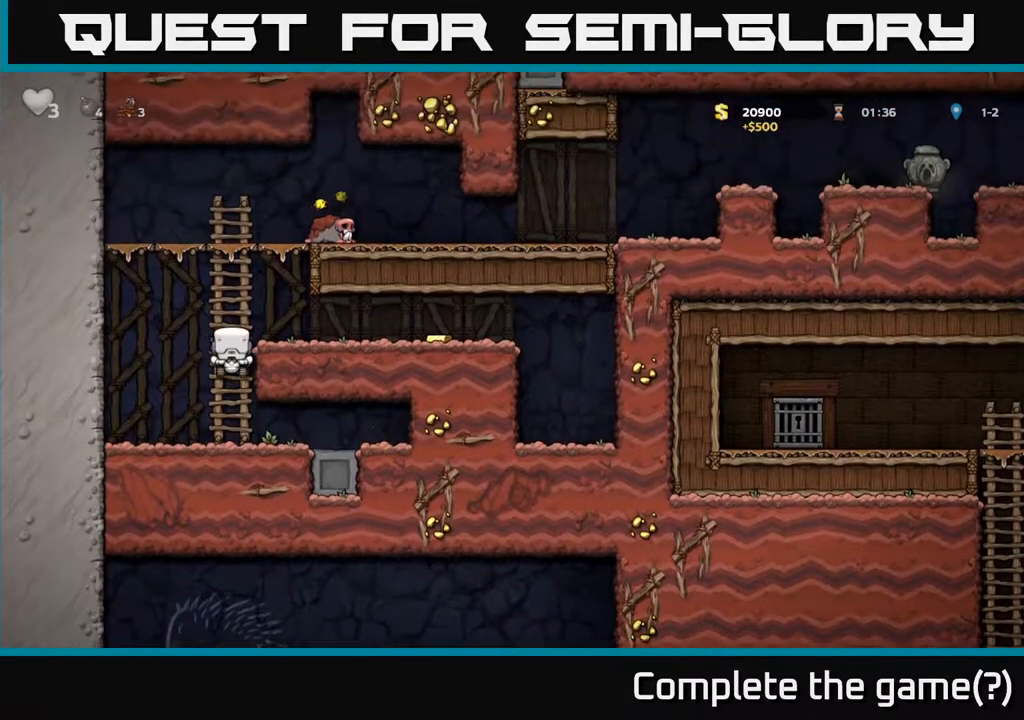
{"dt_ms": 500, "buttons": [], "left_stick": "right", "right_stick": "center", "events": [[50, "left_stick", "right"], [83, "A", "up"]]}
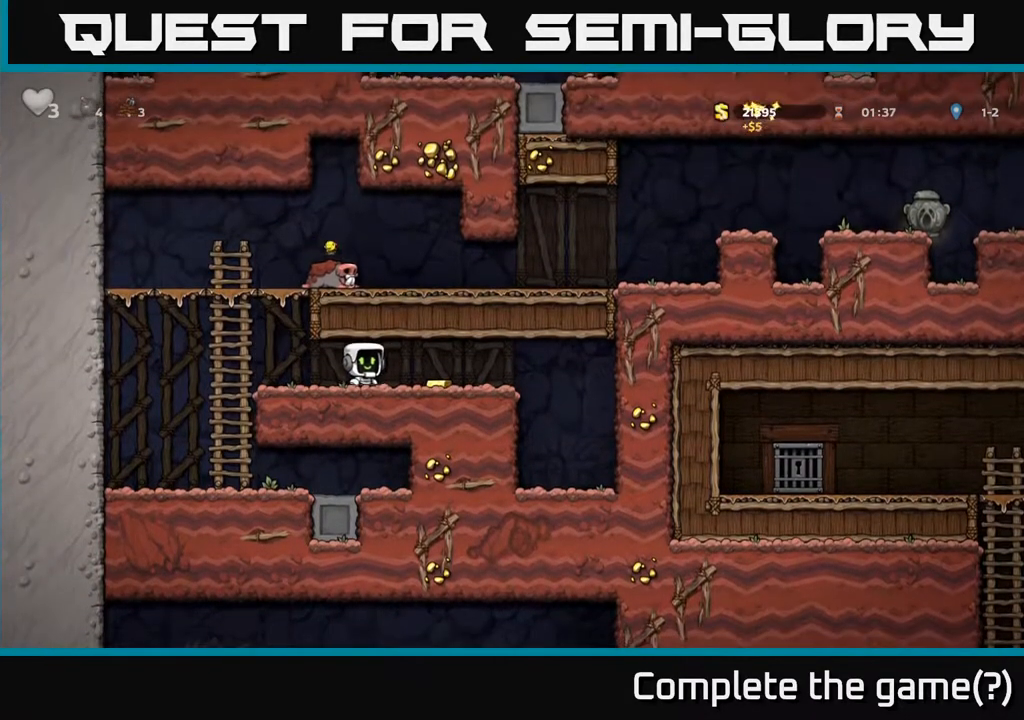
{"dt_ms": 500, "buttons": [], "left_stick": "left", "right_stick": "center", "events": [[133, "left_stick", "left"]]}
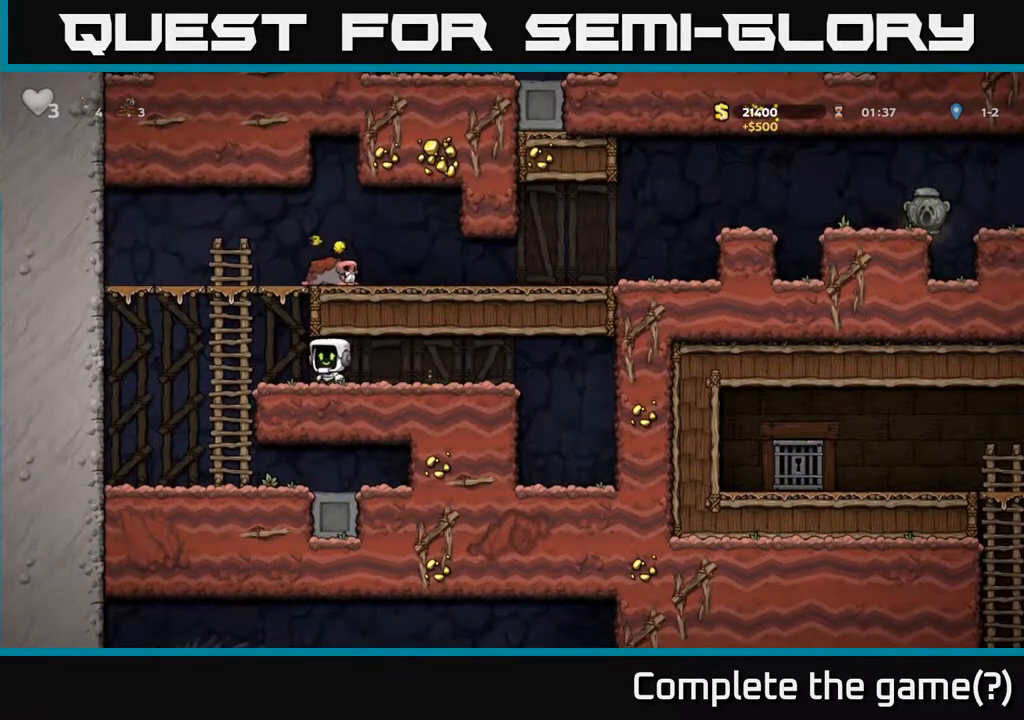
{"dt_ms": 500, "buttons": [], "left_stick": "down", "right_stick": "center", "events": [[383, "left_stick", "right"], [500, "left_stick", "down"]]}
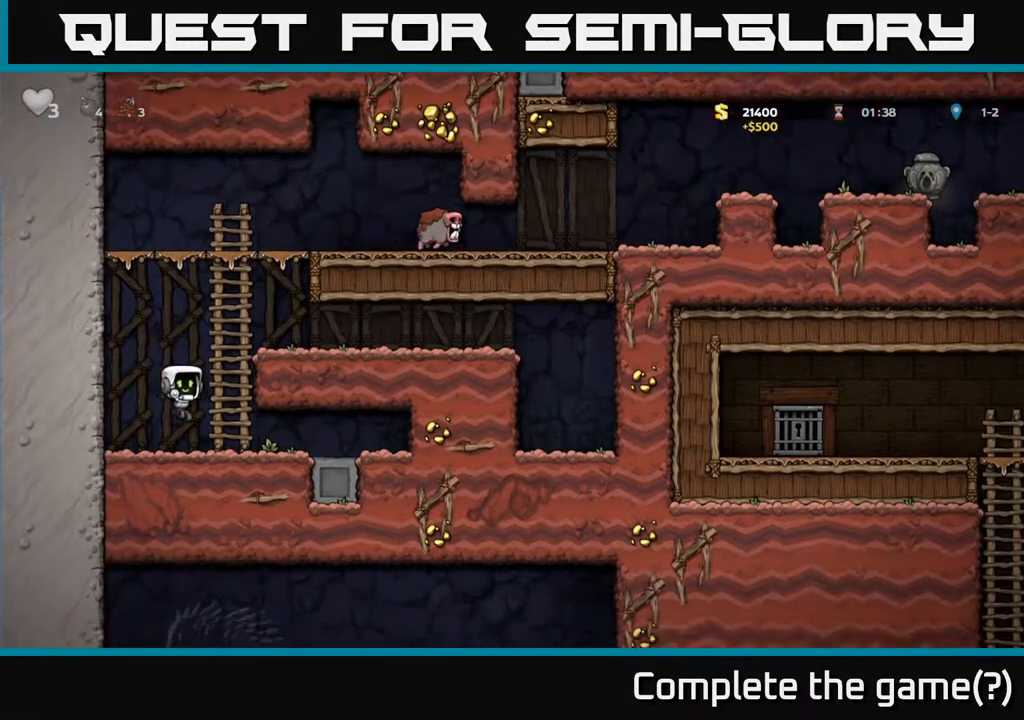
{"dt_ms": 500, "buttons": [], "left_stick": "down", "right_stick": "center", "events": []}
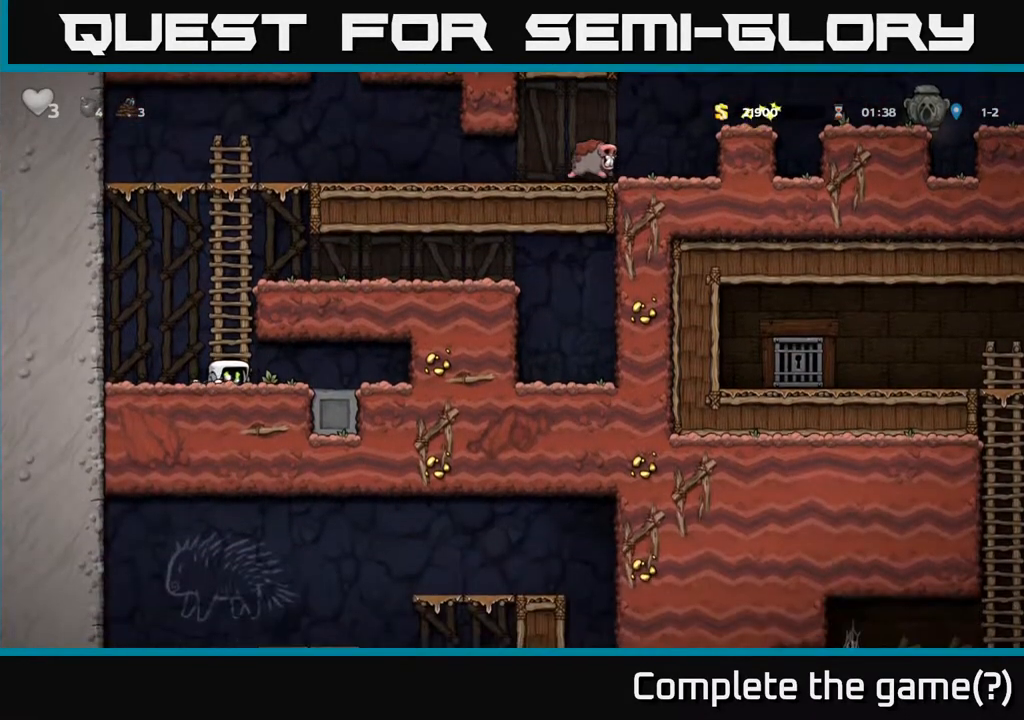
{"dt_ms": 1000, "buttons": ["A"], "left_stick": "down-left", "right_stick": "center"}
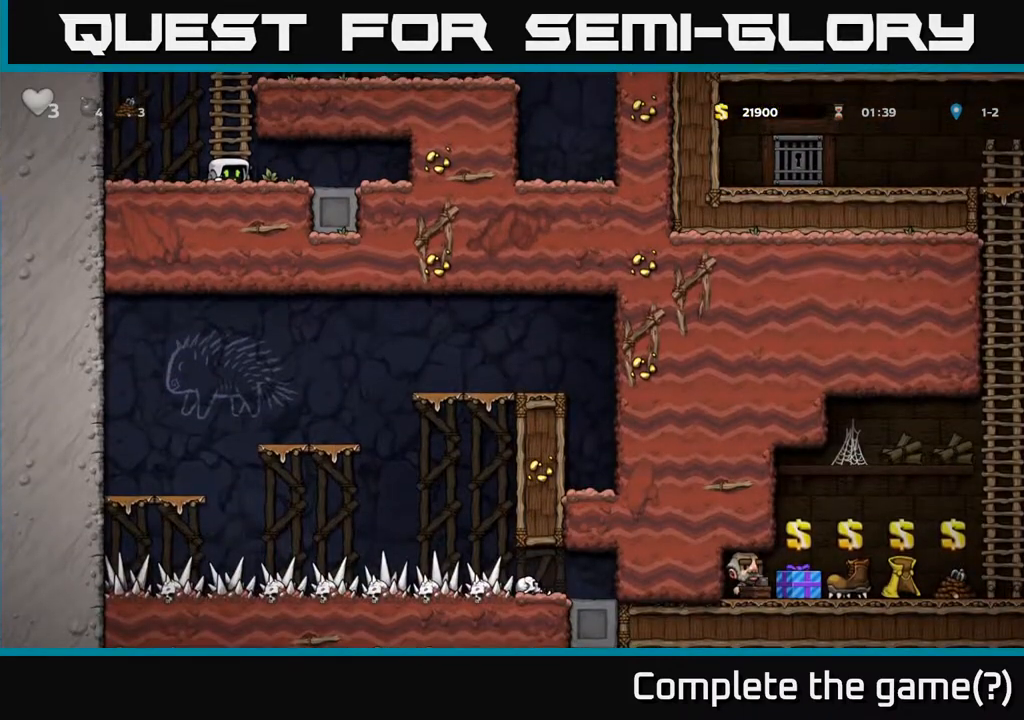
{"dt_ms": 500, "buttons": [], "left_stick": "up", "right_stick": "center", "events": [[17, "left_stick", "up"], [200, "A", "up"]]}
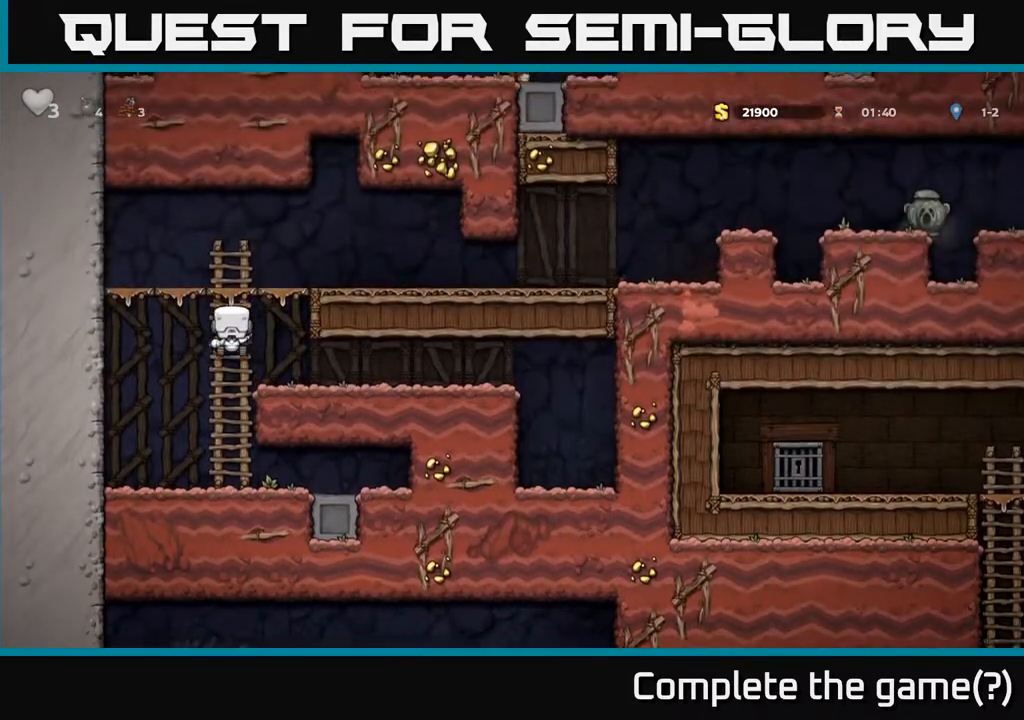
{"dt_ms": 1000, "buttons": ["A"], "left_stick": "right", "right_stick": "center"}
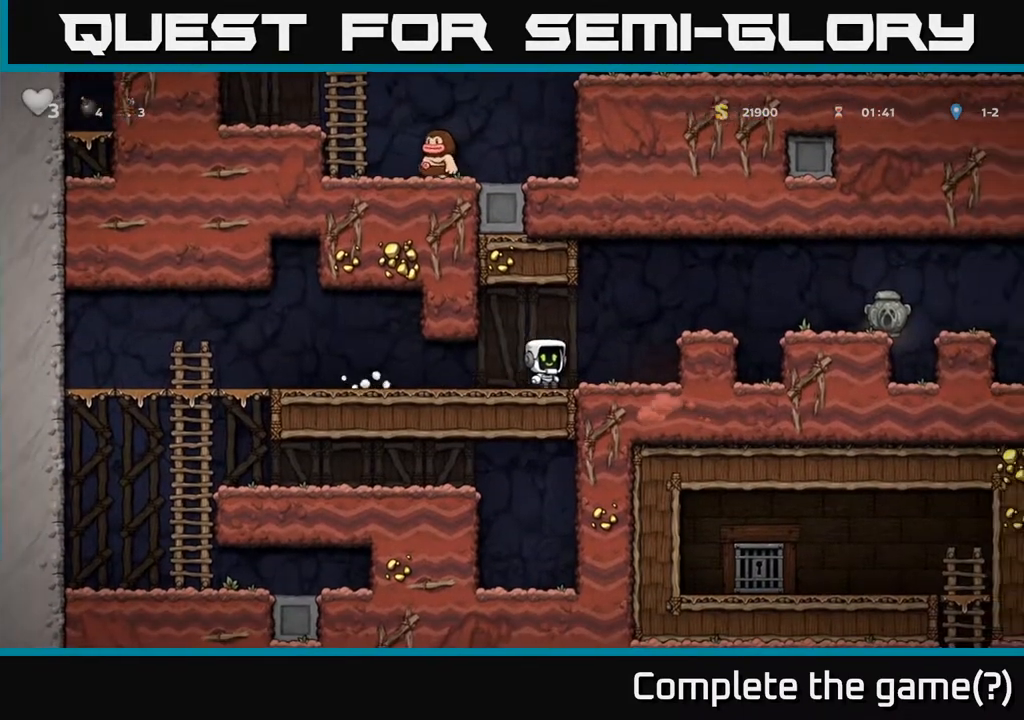
{"dt_ms": 500, "buttons": ["A"], "left_stick": "center", "right_stick": "center", "events": [[167, "A", "up"], [333, "left_stick", "center"], [483, "A", "down"]]}
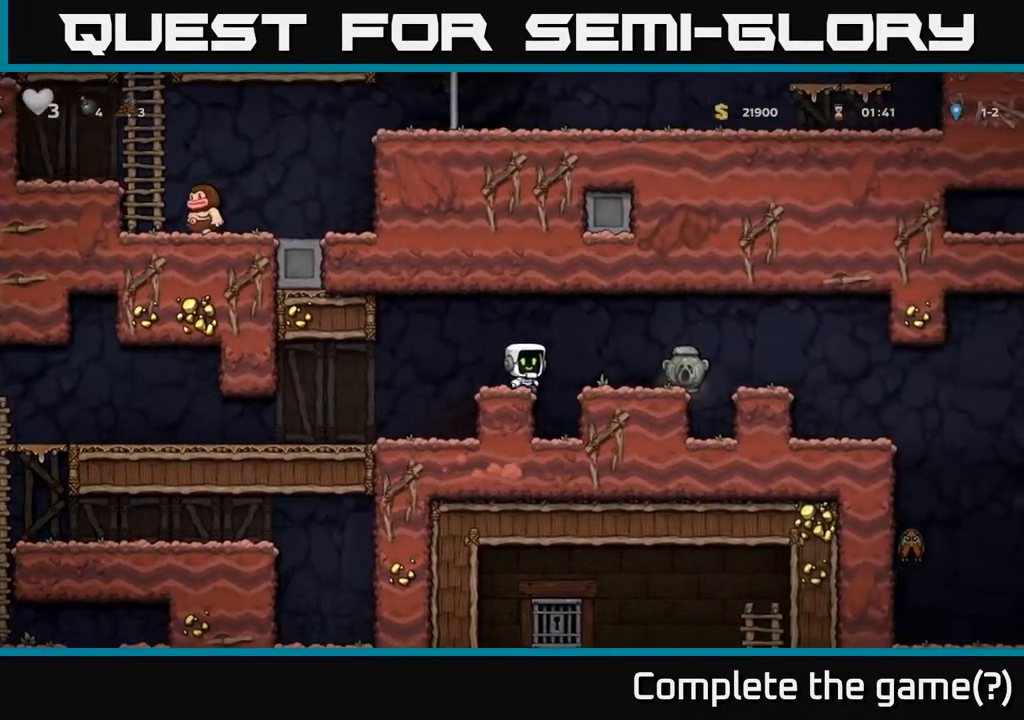
{"dt_ms": 500, "buttons": [], "left_stick": "down", "right_stick": "center", "events": [[17, "left_stick", "right"], [100, "A", "up"], [283, "left_stick", "center"], [467, "left_stick", "down"]]}